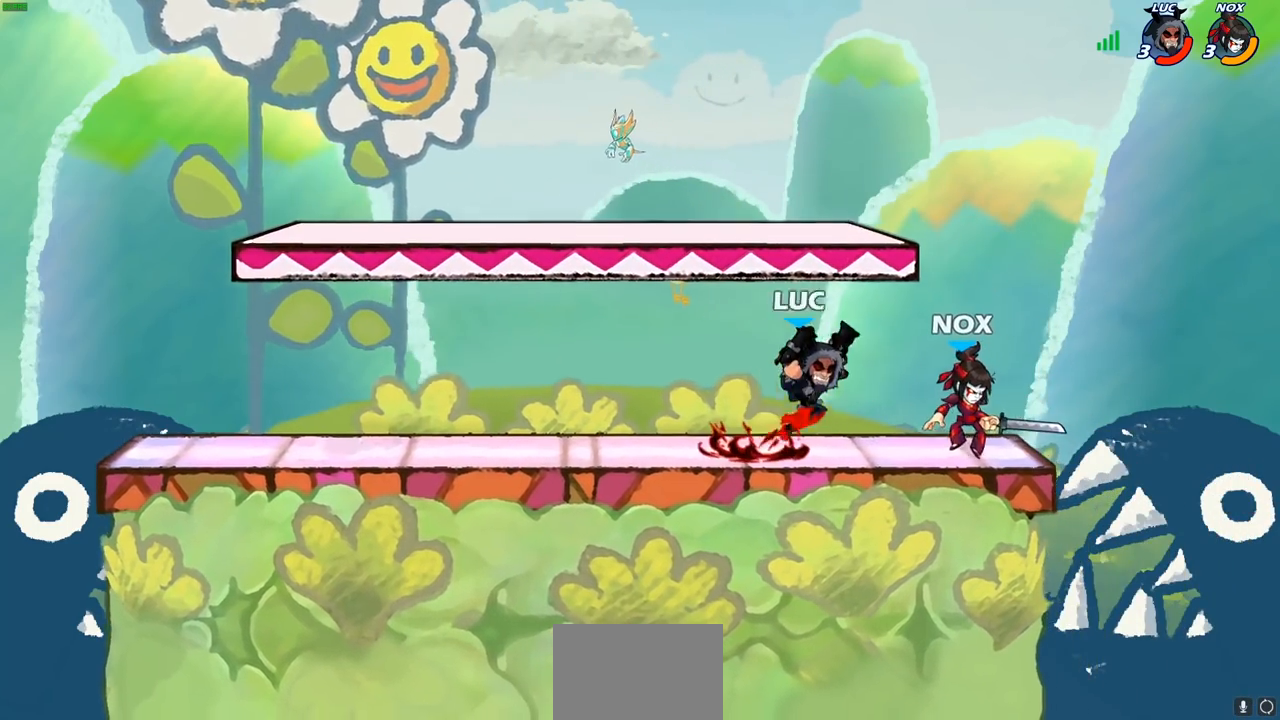
Gameplay with a controller (PlayStation layout); each line is a JSON object with the inputs held at the frame after it. "events" lists button and stick changes between this image and that frame as [ms after this image, input, new state], when the widget could be followed in between.
{"buttons": [], "left_stick": "center", "right_stick": "center", "events": []}
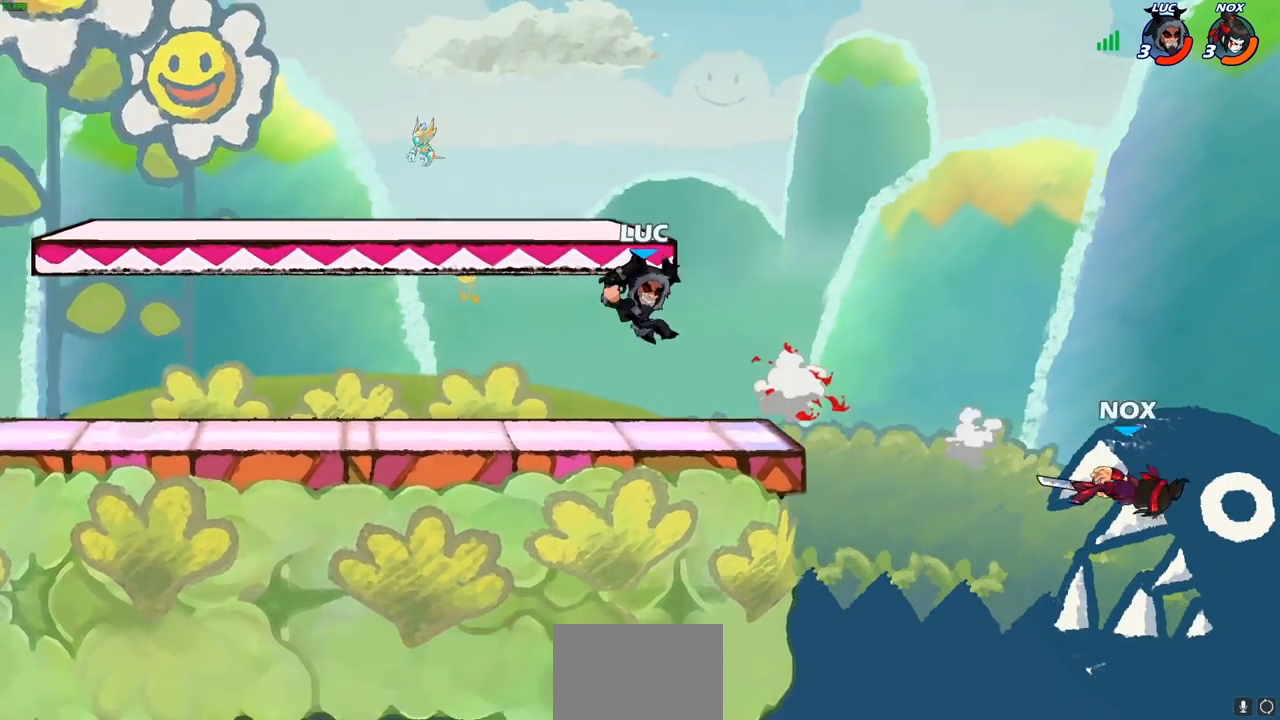
{"buttons": [], "left_stick": "up-right", "right_stick": "center", "events": [[333, "left_stick", "up"], [400, "left_stick", "up-right"]]}
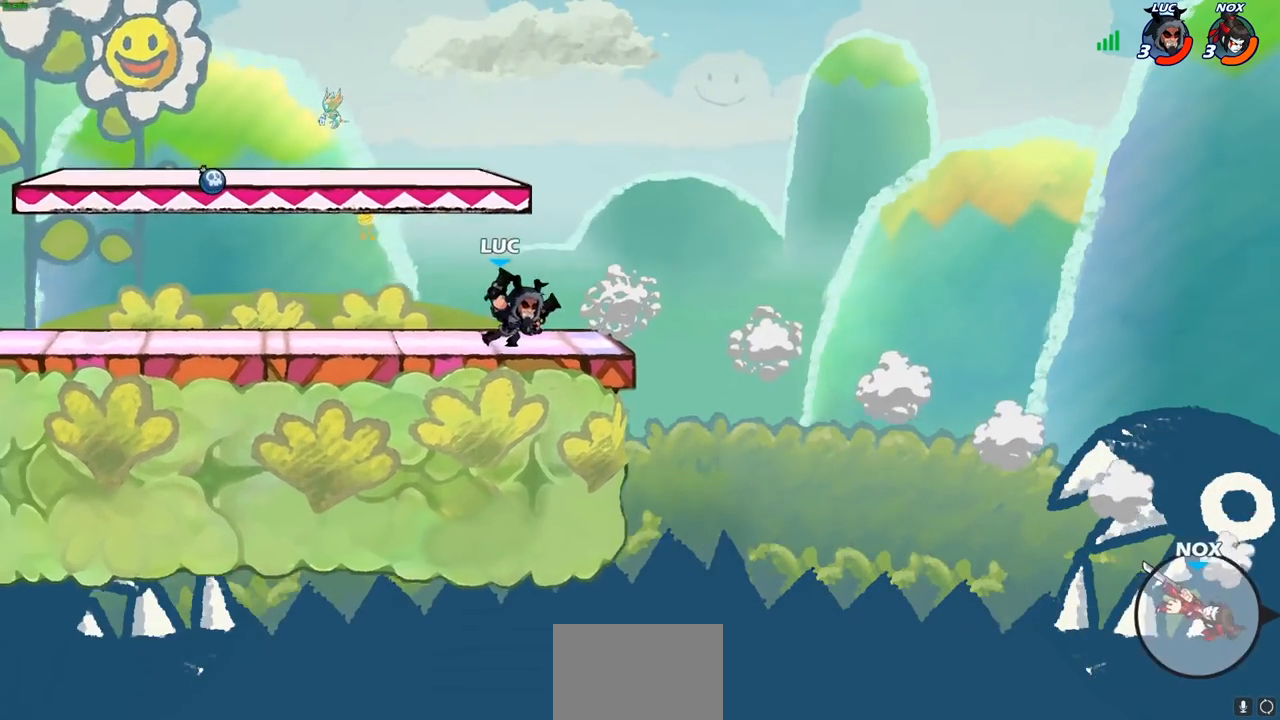
{"buttons": [], "left_stick": "up-right", "right_stick": "center", "events": [[250, "R2", "down"], [283, "CROSS", "down"], [417, "CROSS", "up"], [433, "R2", "up"]]}
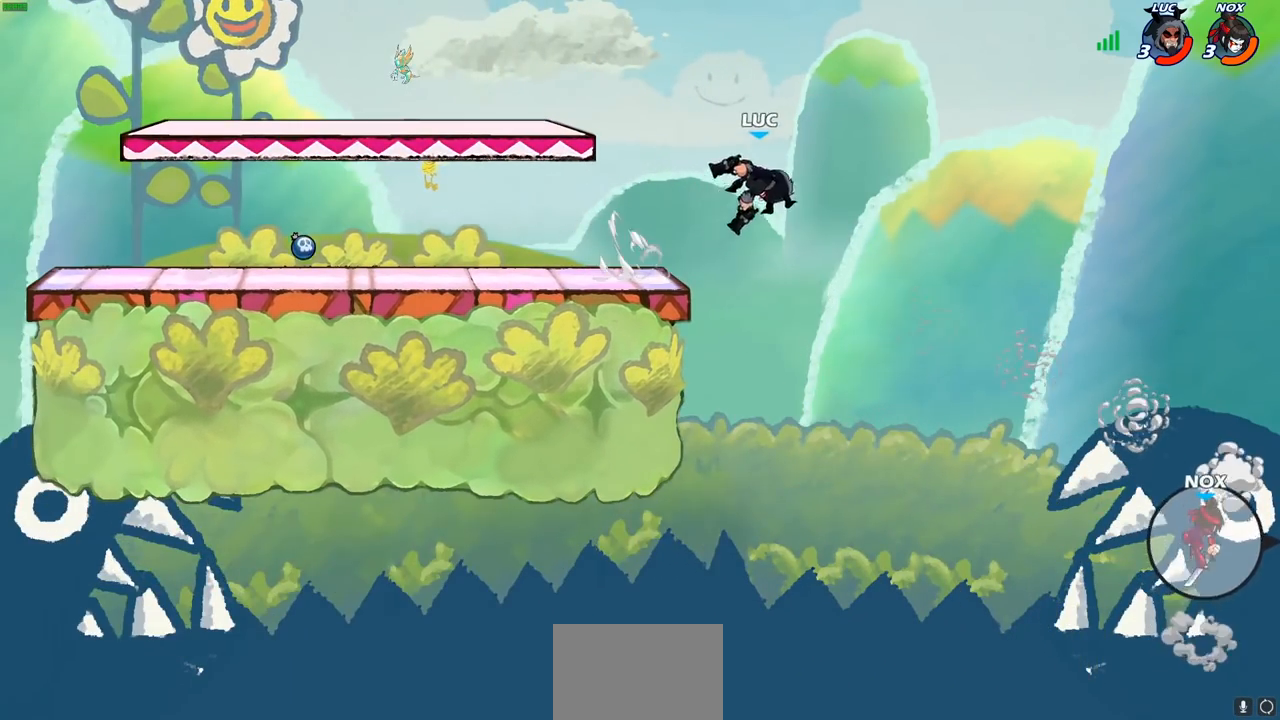
{"buttons": [], "left_stick": "left", "right_stick": "center", "events": [[150, "left_stick", "right"], [400, "left_stick", "left"]]}
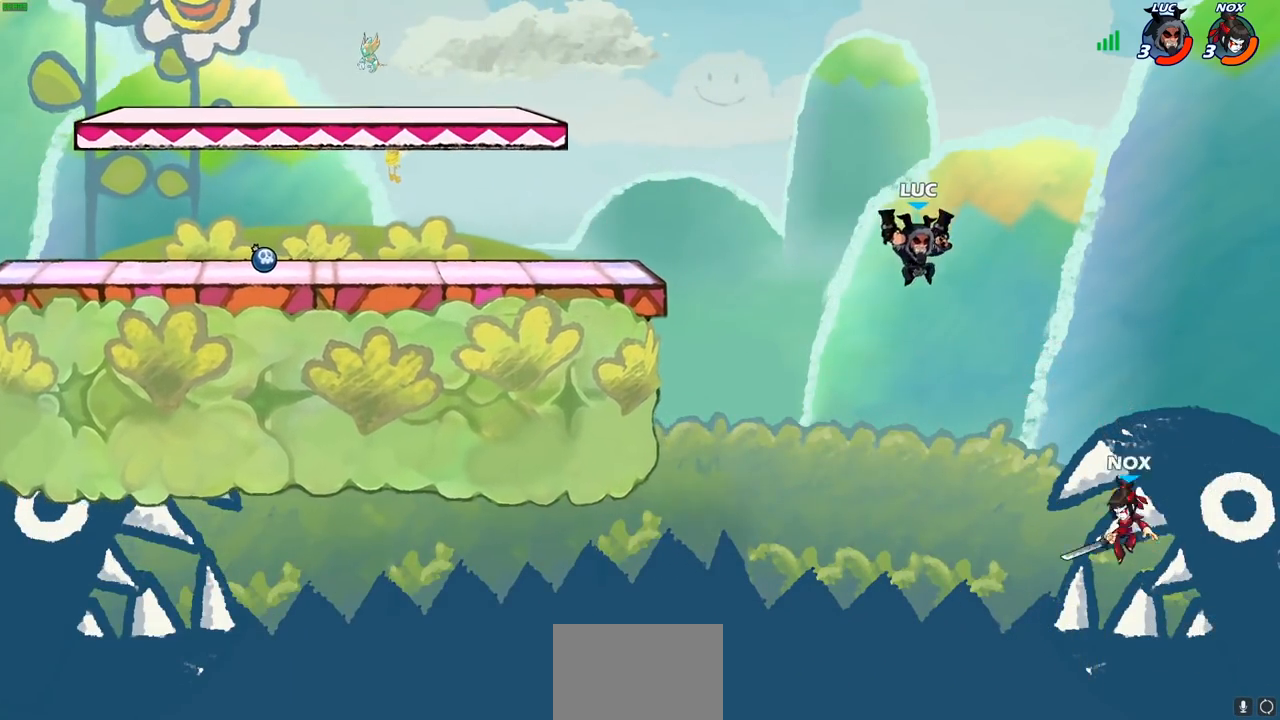
{"buttons": [], "left_stick": "left", "right_stick": "center", "events": [[167, "CROSS", "down"], [400, "CROSS", "up"]]}
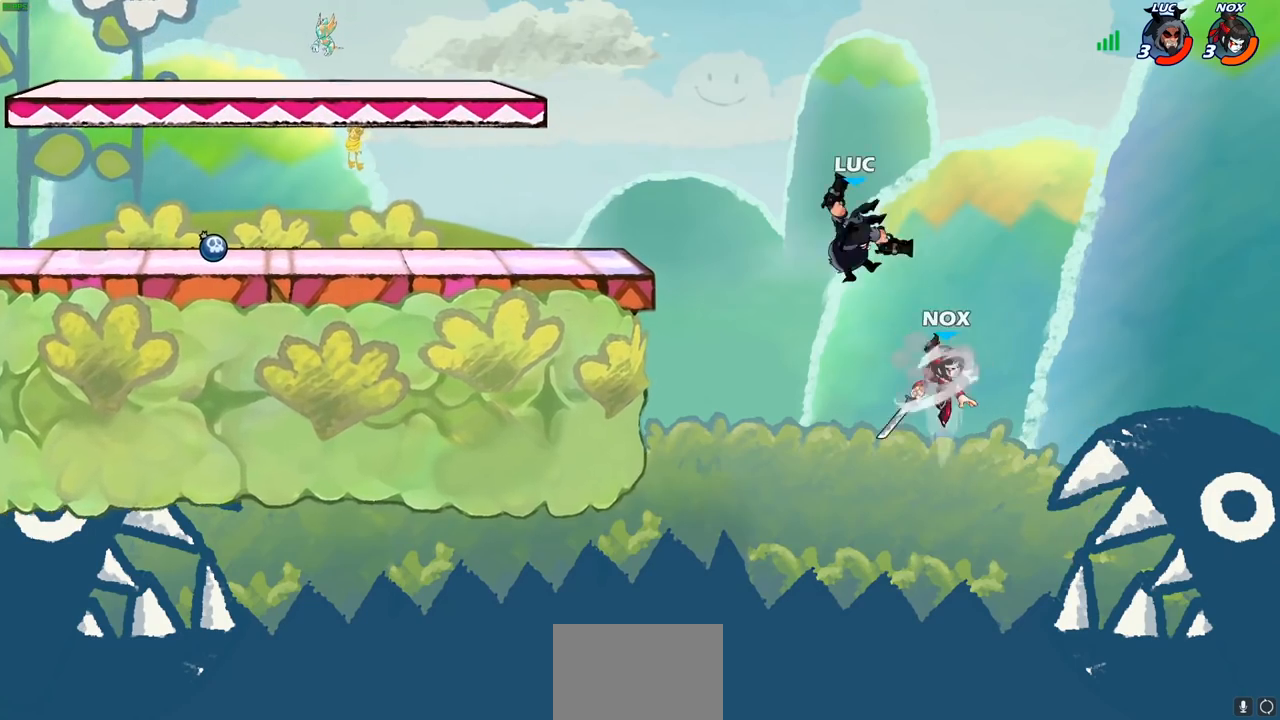
{"buttons": ["SQUARE"], "left_stick": "down", "right_stick": "center", "events": [[117, "CROSS", "down"], [283, "CROSS", "up"], [300, "left_stick", "up"], [350, "left_stick", "right"], [400, "left_stick", "down"], [483, "SQUARE", "down"]]}
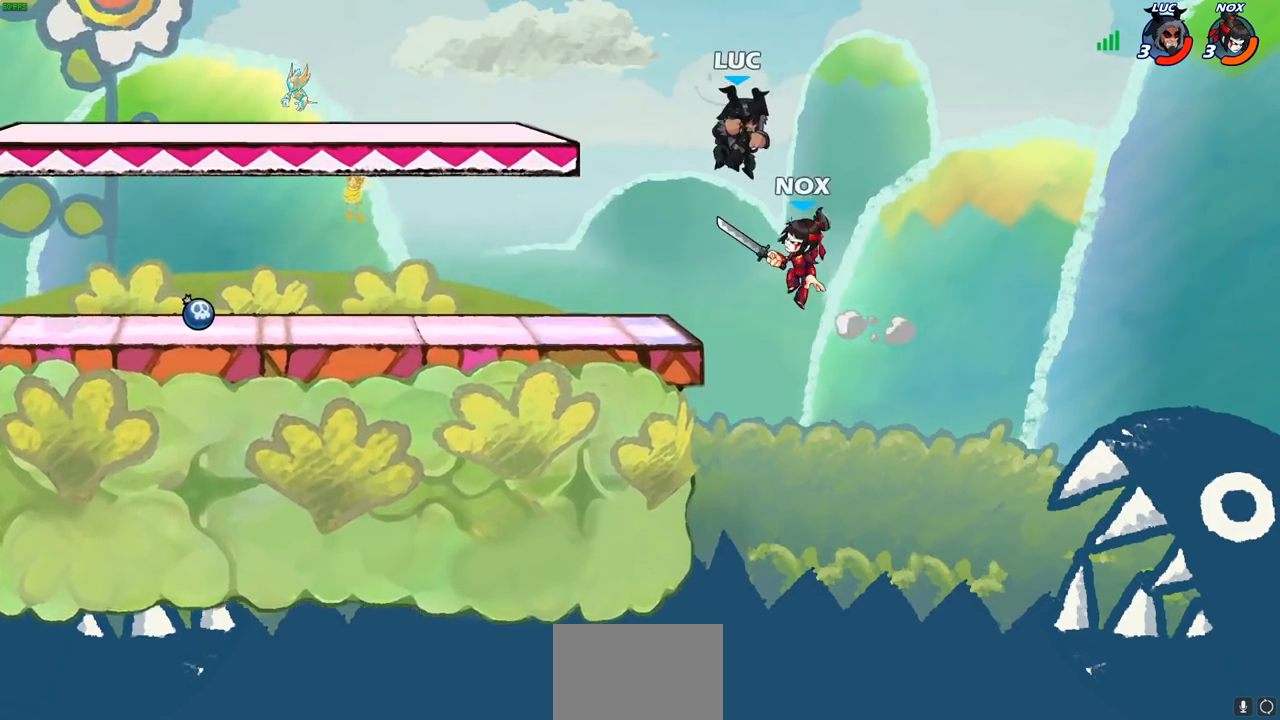
{"buttons": [], "left_stick": "up-left", "right_stick": "center", "events": [[33, "left_stick", "down-left"], [50, "SQUARE", "up"], [317, "left_stick", "up-left"]]}
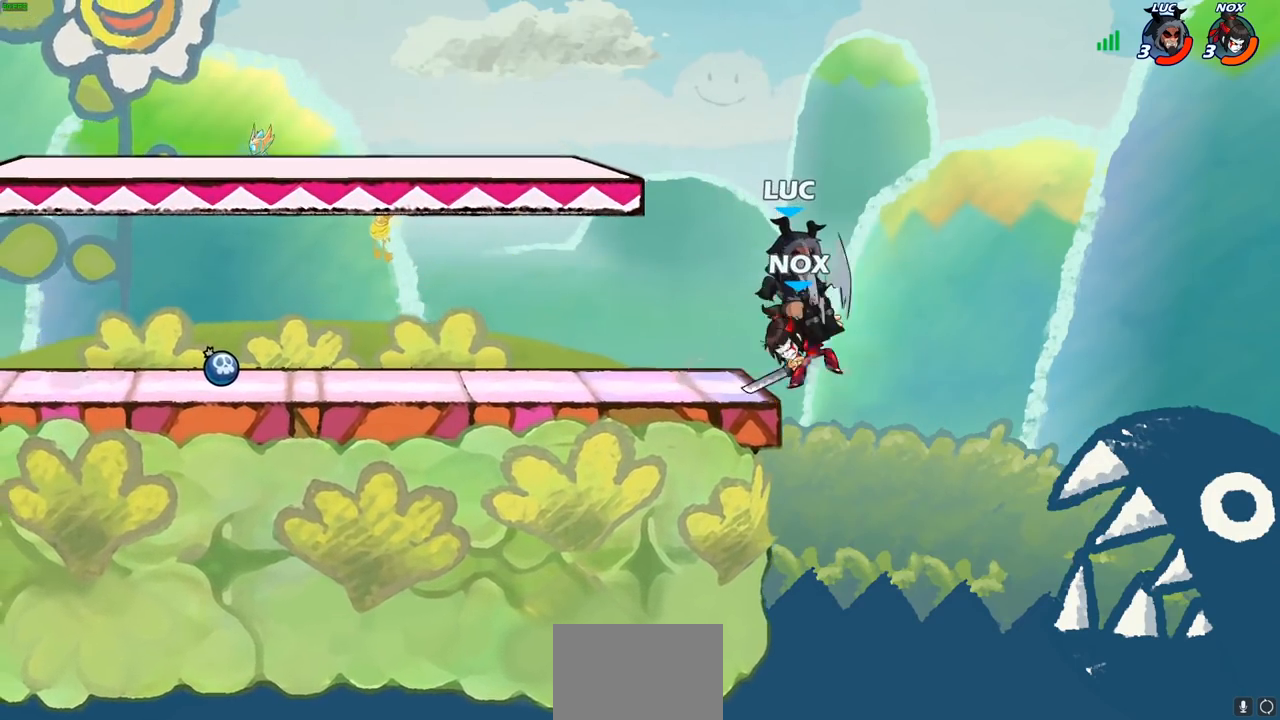
{"buttons": [], "left_stick": "left", "right_stick": "center", "events": [[117, "left_stick", "center"], [233, "left_stick", "left"]]}
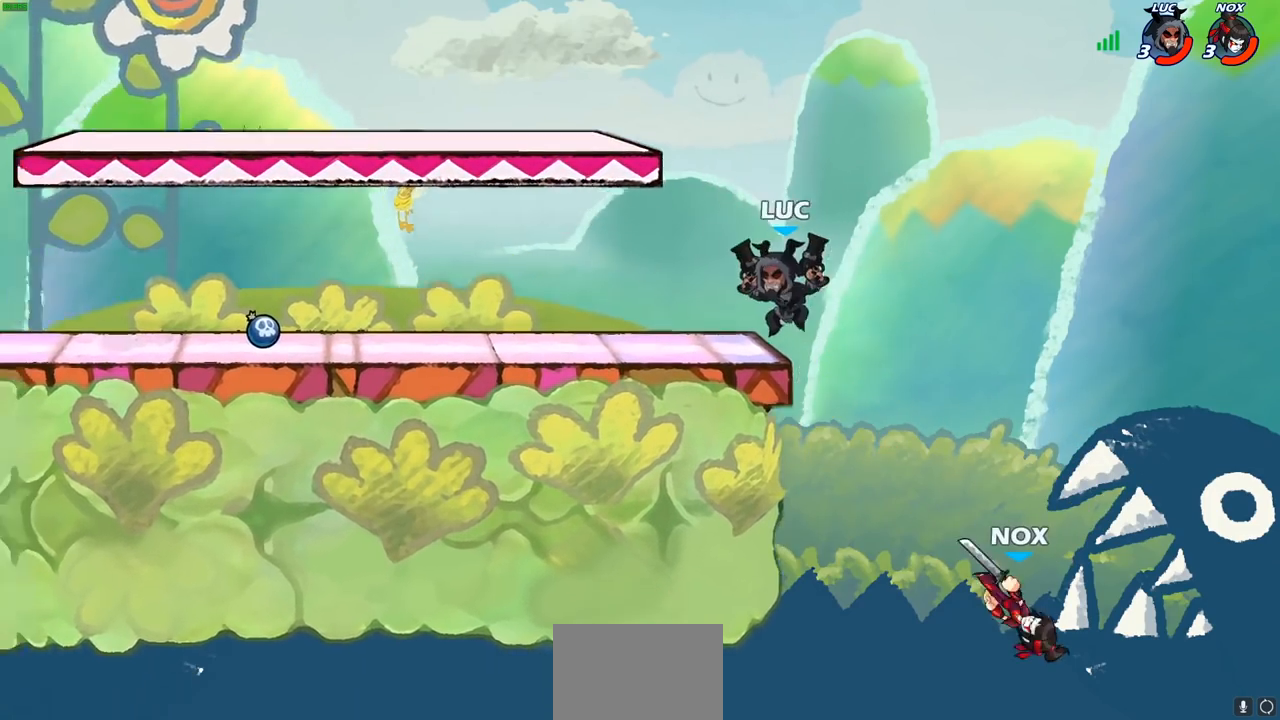
{"buttons": [], "left_stick": "right", "right_stick": "center", "events": [[167, "left_stick", "right"], [217, "CROSS", "down"], [333, "CROSS", "up"]]}
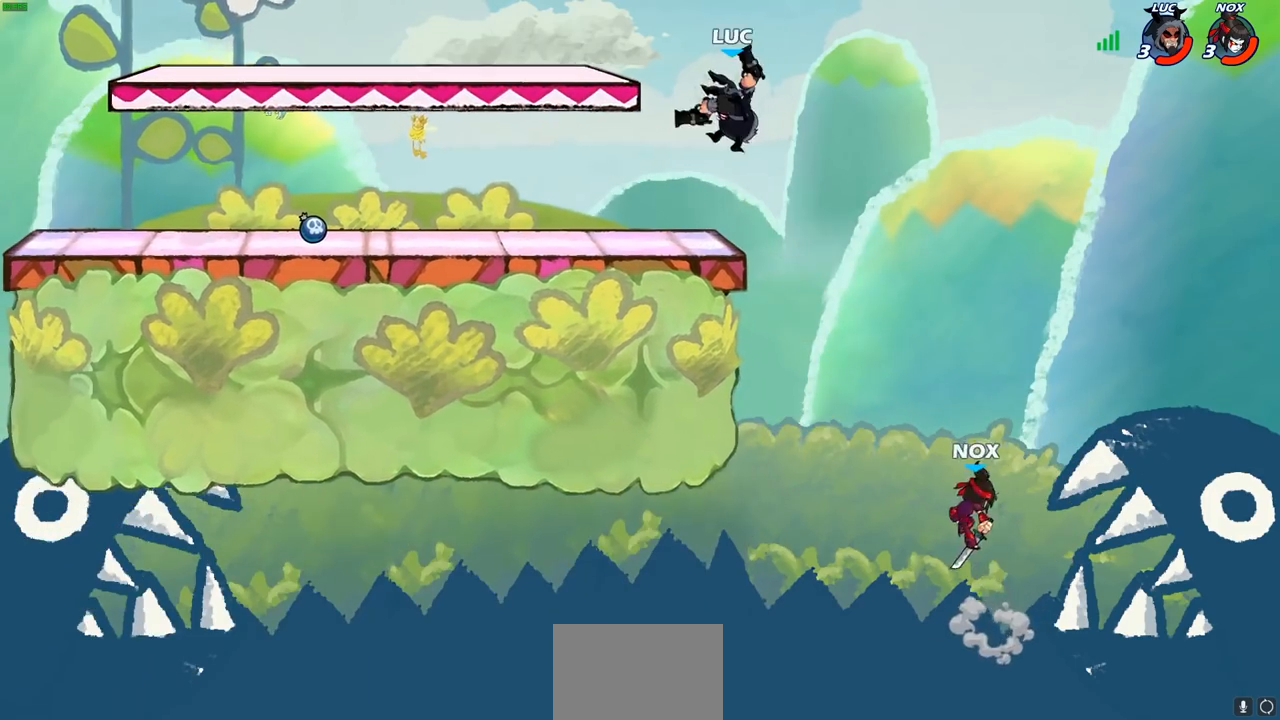
{"buttons": [], "left_stick": "center", "right_stick": "center", "events": [[150, "R1", "down"], [150, "left_stick", "down-left"], [250, "R1", "up"], [300, "left_stick", "center"]]}
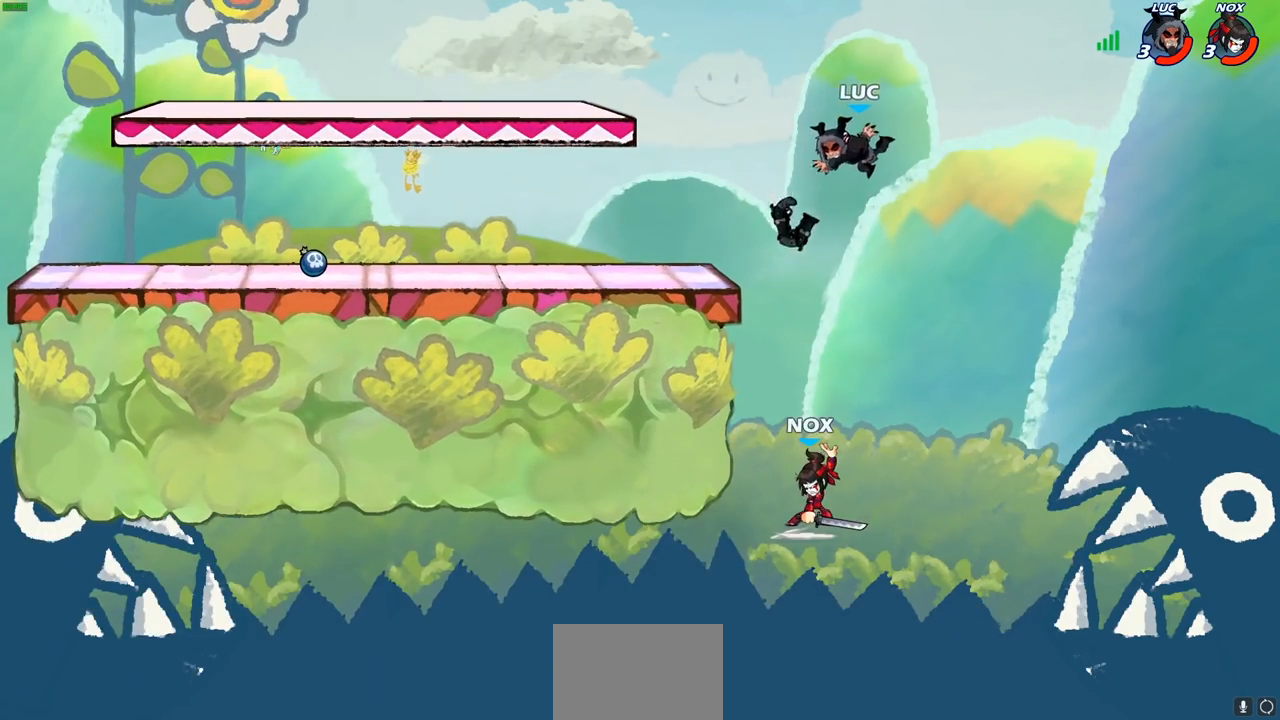
{"buttons": ["CROSS"], "left_stick": "up-right", "right_stick": "center", "events": [[67, "left_stick", "left"], [333, "CROSS", "down"], [400, "left_stick", "up-right"]]}
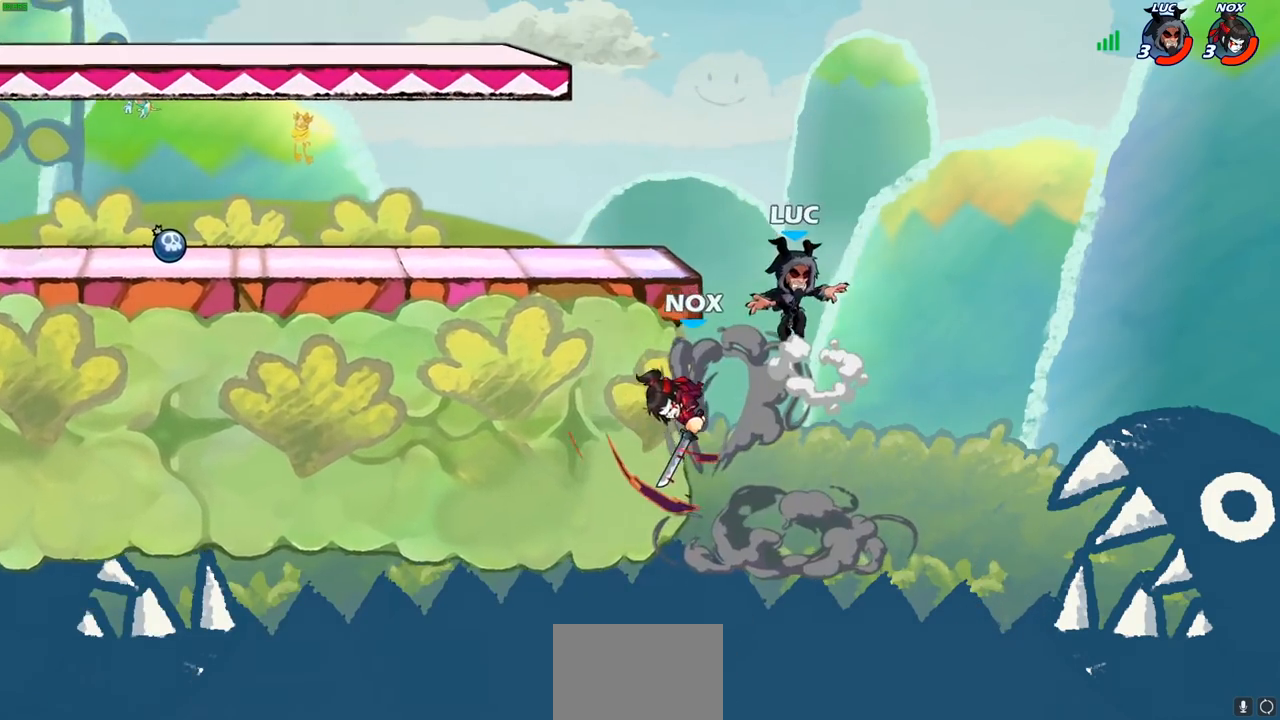
{"buttons": [], "left_stick": "down", "right_stick": "center", "events": [[33, "CROSS", "up"], [67, "left_stick", "up-left"], [117, "left_stick", "down-left"], [217, "left_stick", "down"], [317, "SQUARE", "down"], [433, "SQUARE", "up"]]}
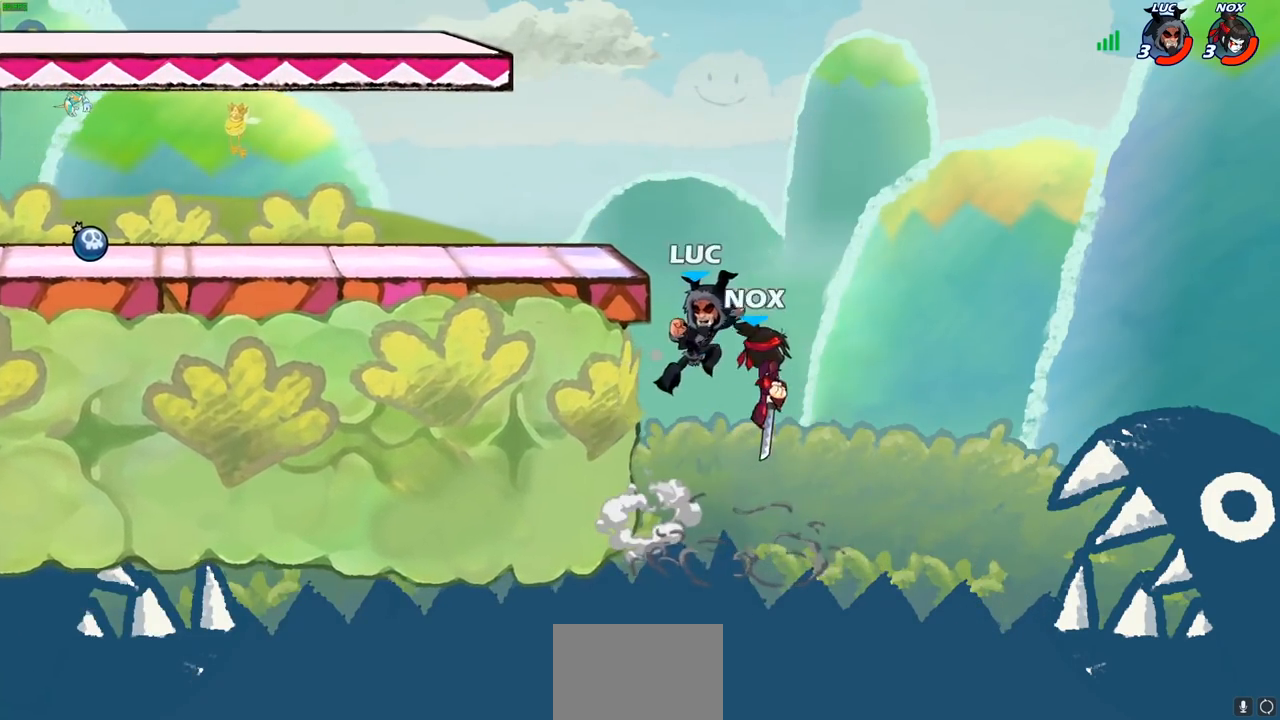
{"buttons": [], "left_stick": "right", "right_stick": "center", "events": [[67, "left_stick", "center"], [367, "left_stick", "right"]]}
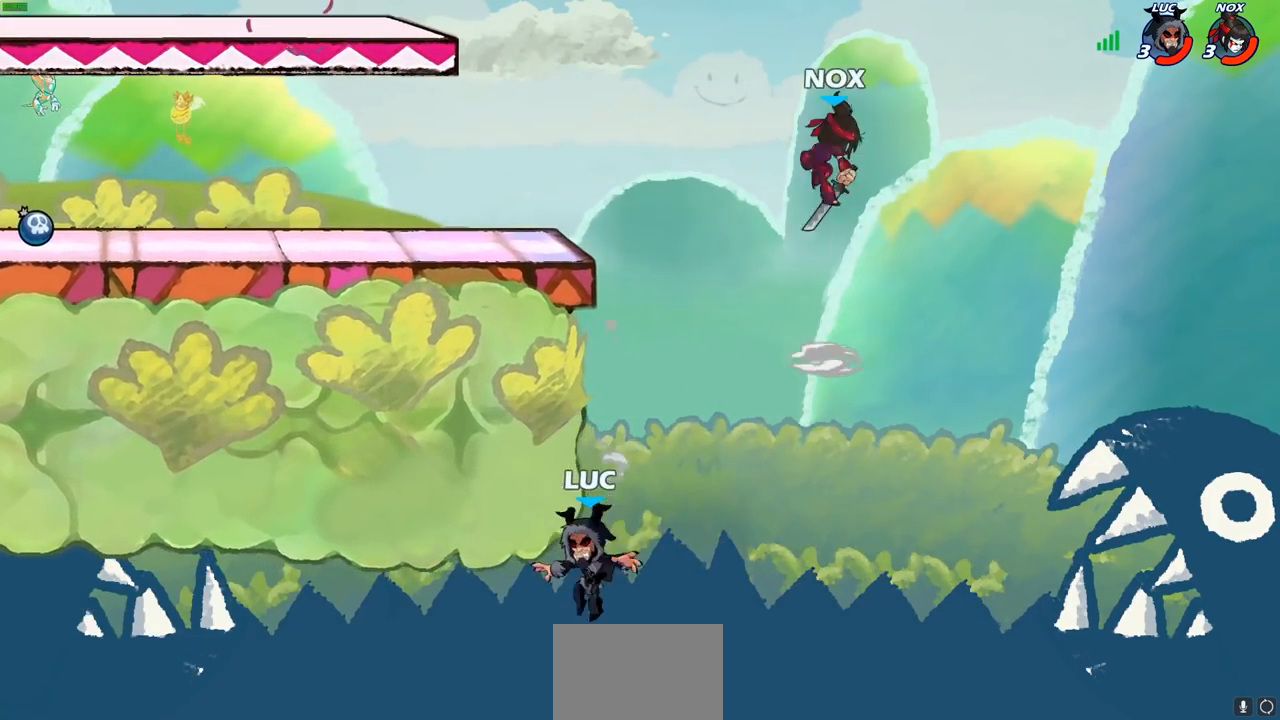
{"buttons": [], "left_stick": "left", "right_stick": "center", "events": [[67, "CROSS", "down"], [167, "CROSS", "up"], [433, "left_stick", "left"]]}
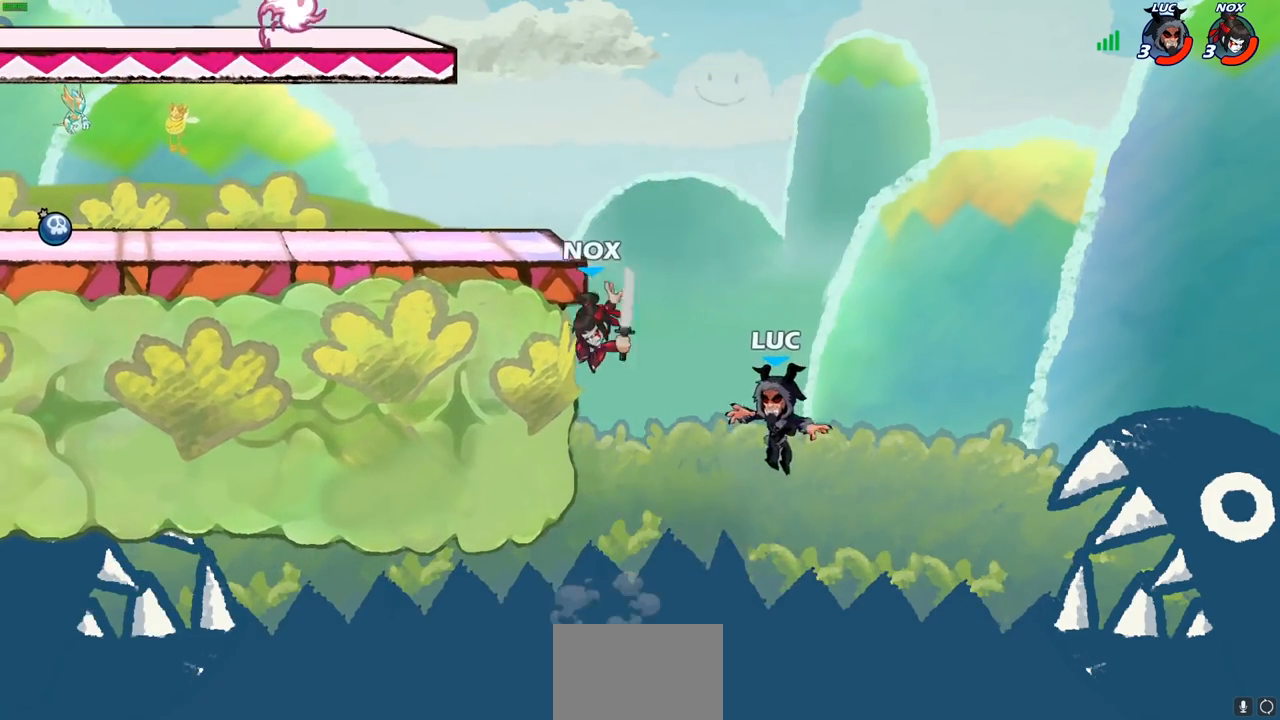
{"buttons": [], "left_stick": "left", "right_stick": "center", "events": [[267, "CROSS", "down"], [317, "CIRCLE", "down"], [333, "CROSS", "up"], [417, "CIRCLE", "up"]]}
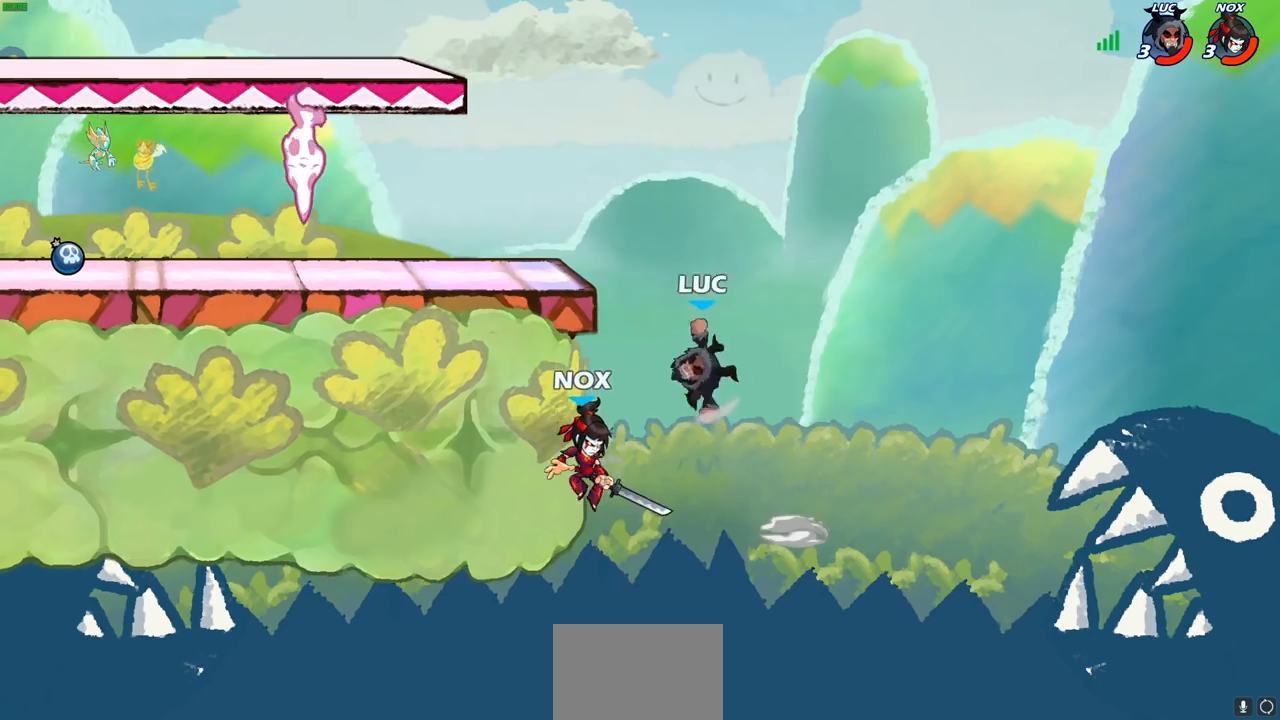
{"buttons": [], "left_stick": "down-left", "right_stick": "center", "events": [[383, "left_stick", "down-left"]]}
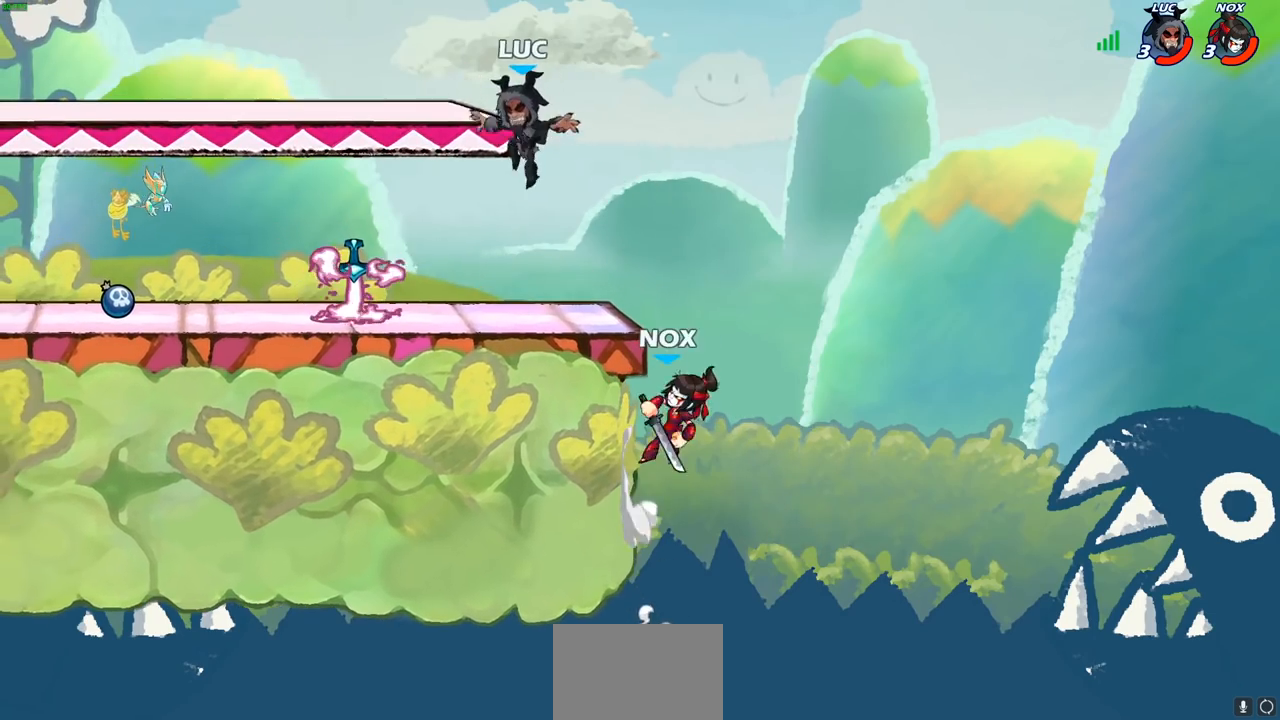
{"buttons": [], "left_stick": "left", "right_stick": "center", "events": [[200, "left_stick", "left"], [283, "R1", "down"], [400, "R1", "up"]]}
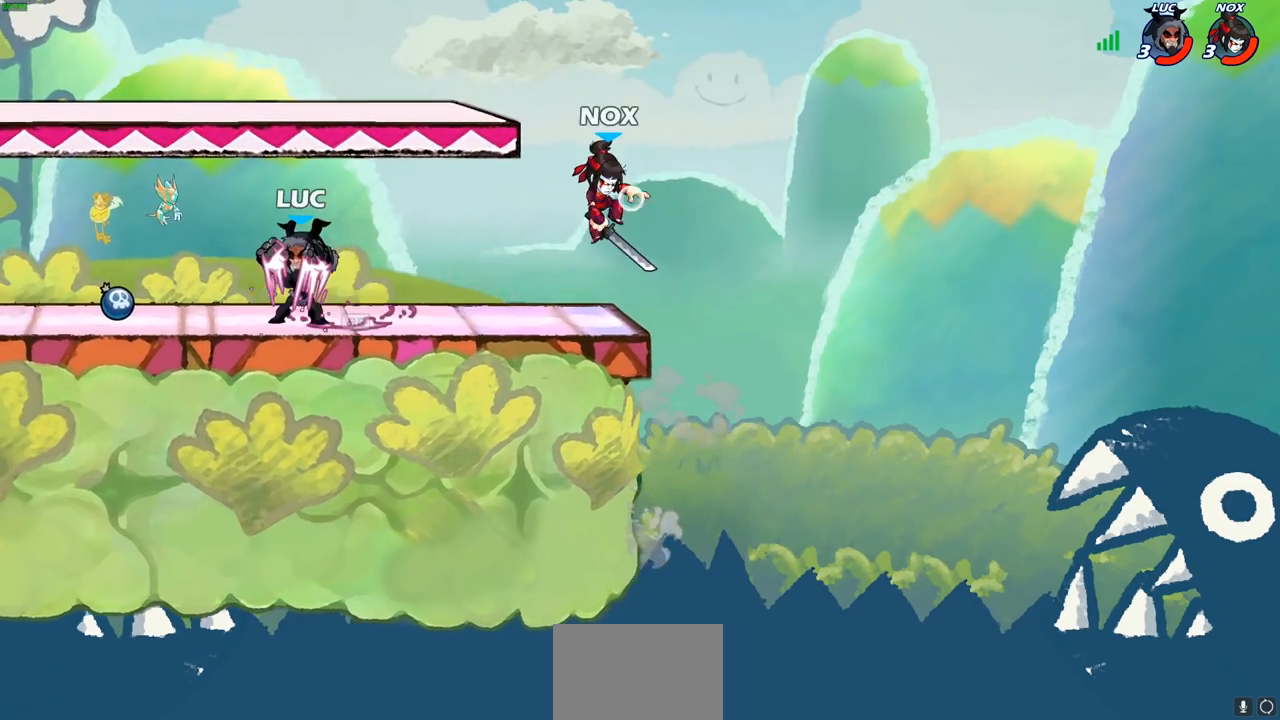
{"buttons": [], "left_stick": "up-left", "right_stick": "center", "events": [[233, "left_stick", "up-right"], [300, "left_stick", "right"], [417, "left_stick", "up-left"]]}
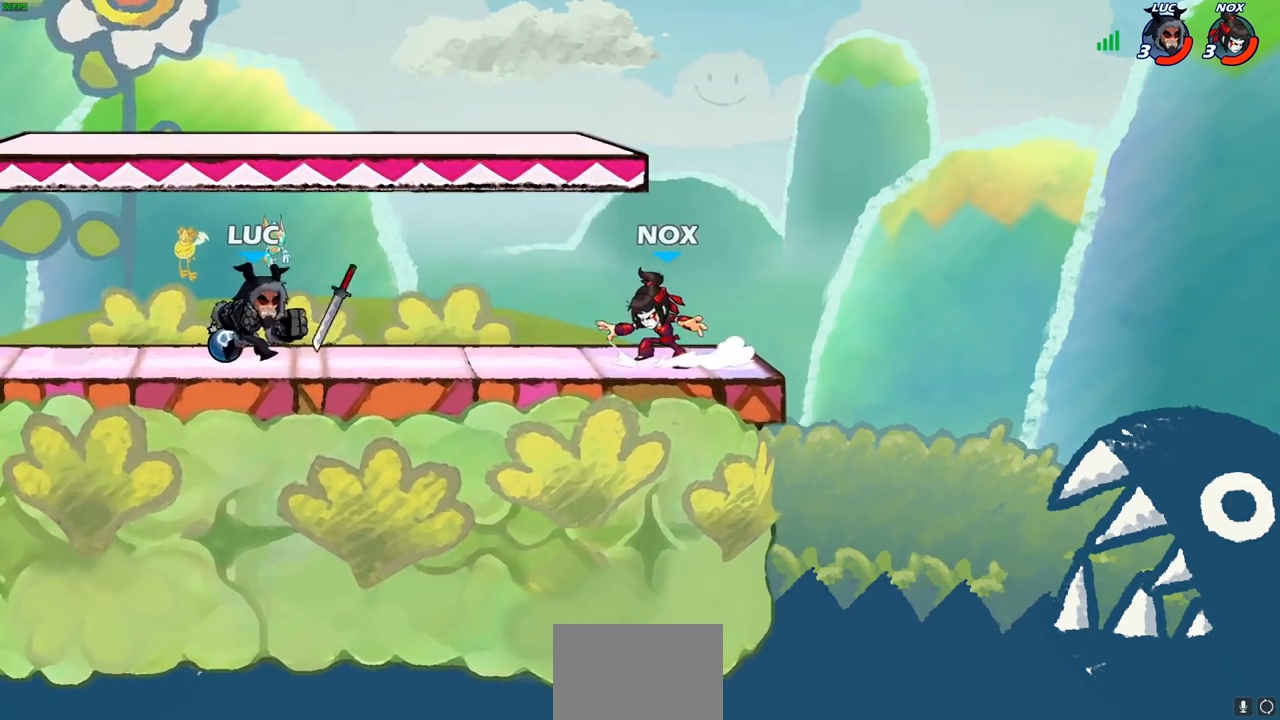
{"buttons": [], "left_stick": "up-left", "right_stick": "center", "events": []}
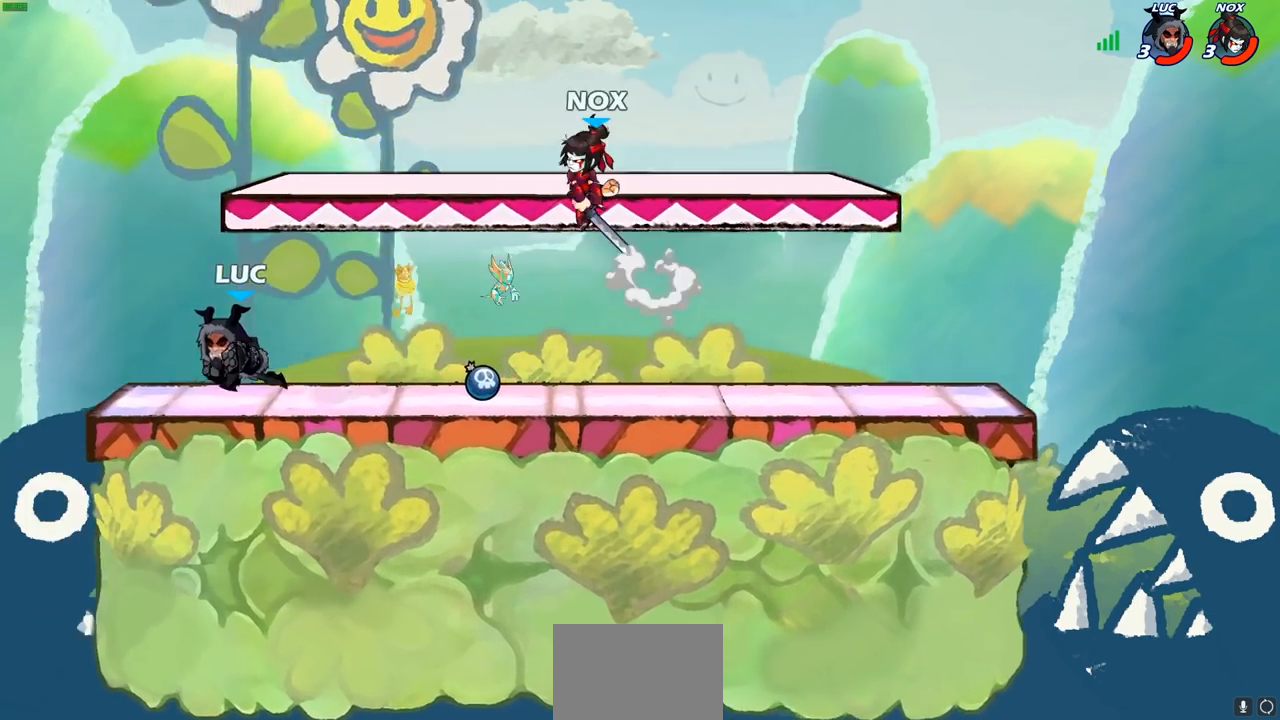
{"buttons": [], "left_stick": "center", "right_stick": "center", "events": [[67, "left_stick", "up-right"], [267, "CIRCLE", "down"], [267, "left_stick", "center"], [467, "CIRCLE", "up"]]}
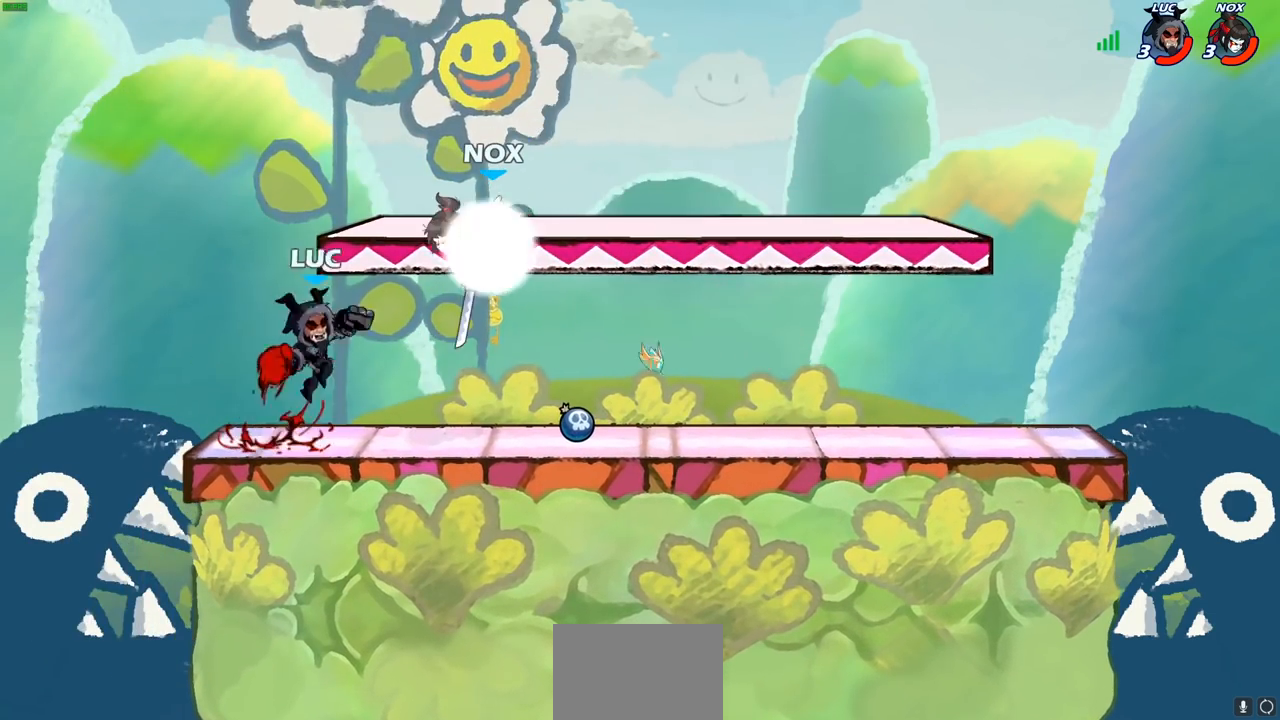
{"buttons": [], "left_stick": "up-right", "right_stick": "center", "events": [[450, "left_stick", "up-right"]]}
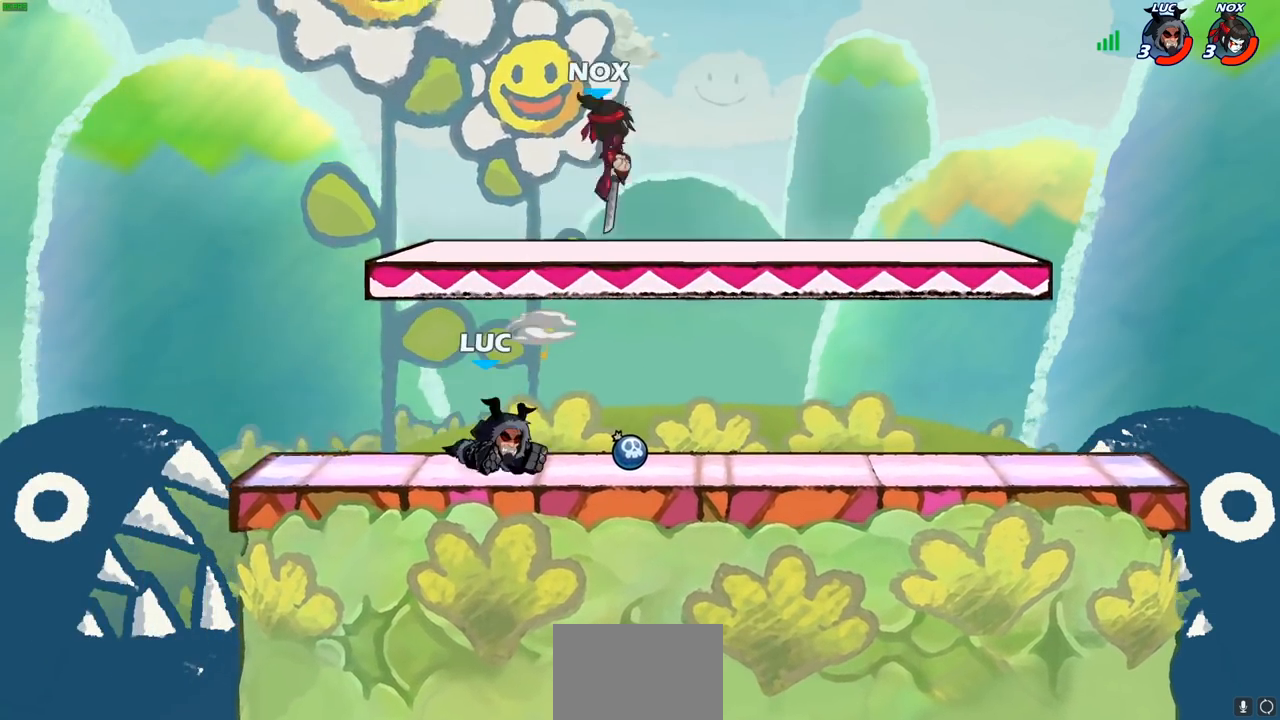
{"buttons": [], "left_stick": "center", "right_stick": "center", "events": [[250, "R2", "down"], [383, "R2", "up"], [383, "left_stick", "center"], [400, "SQUARE", "down"], [483, "SQUARE", "up"]]}
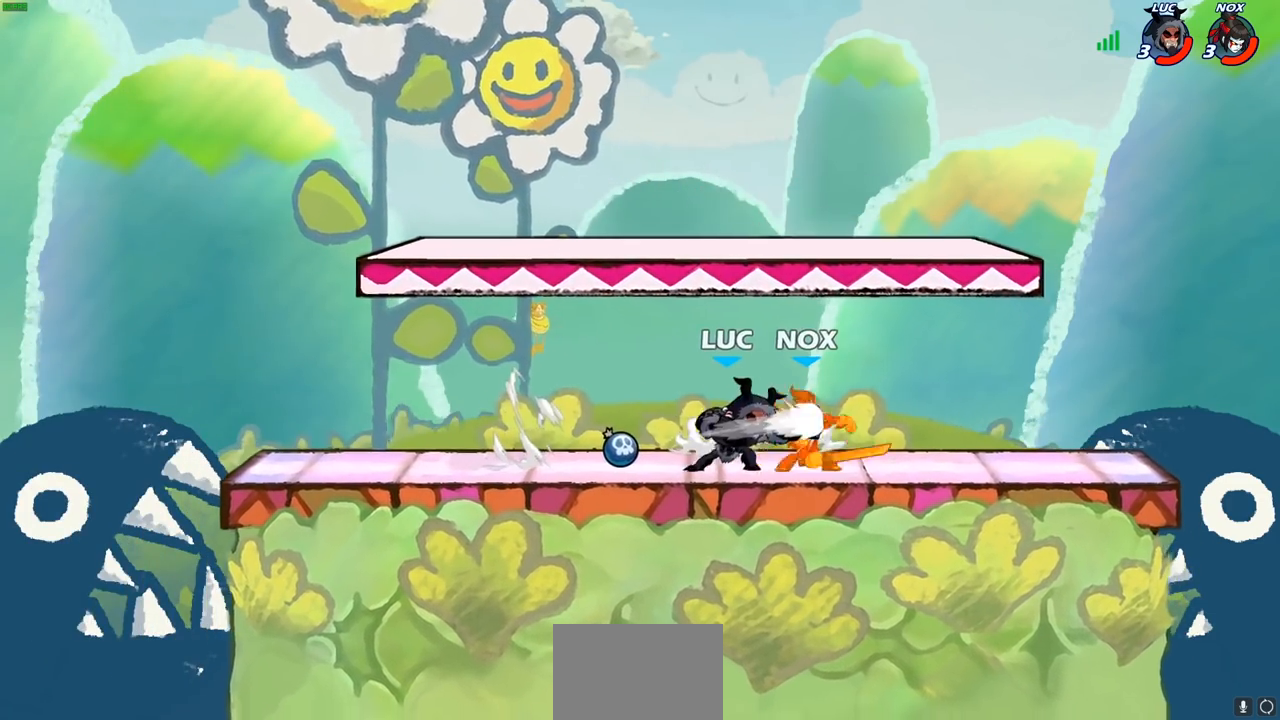
{"buttons": ["SQUARE"], "left_stick": "center", "right_stick": "center", "events": [[83, "SQUARE", "down"], [183, "SQUARE", "up"], [250, "SQUARE", "down"], [333, "SQUARE", "up"], [450, "SQUARE", "down"]]}
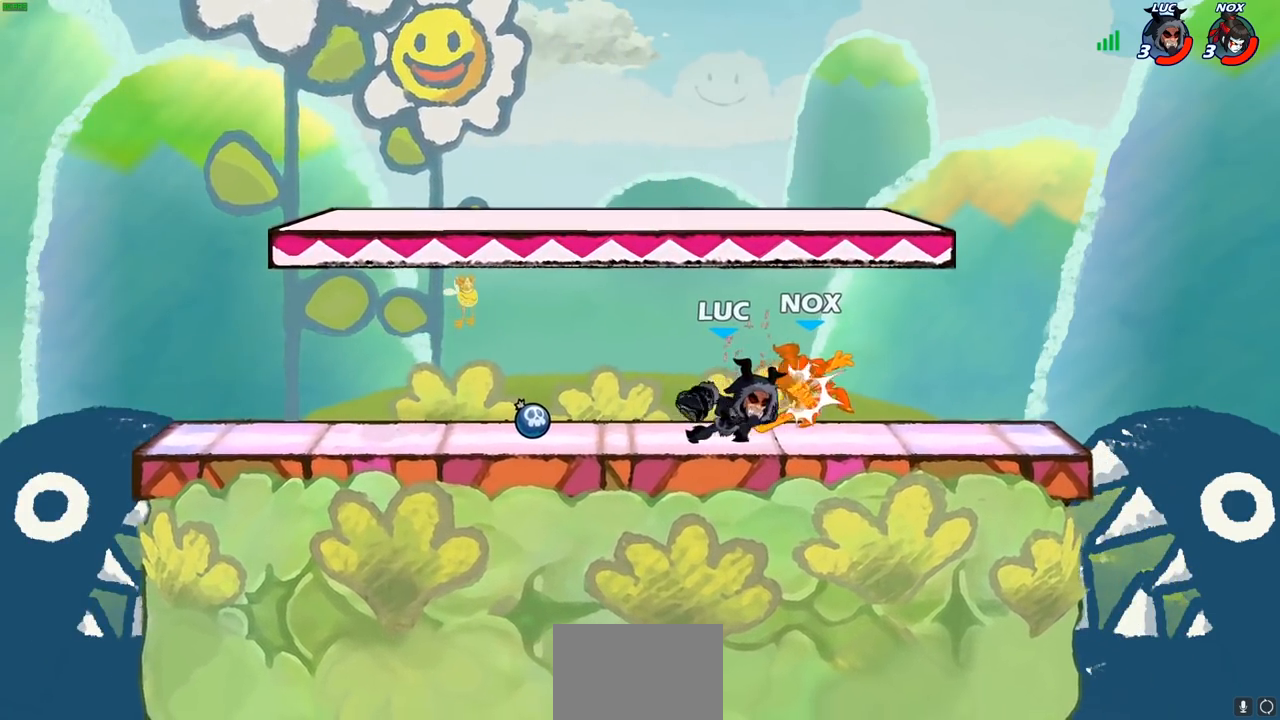
{"buttons": [], "left_stick": "up-right", "right_stick": "center", "events": [[33, "SQUARE", "up"], [250, "left_stick", "right"], [383, "left_stick", "up-right"]]}
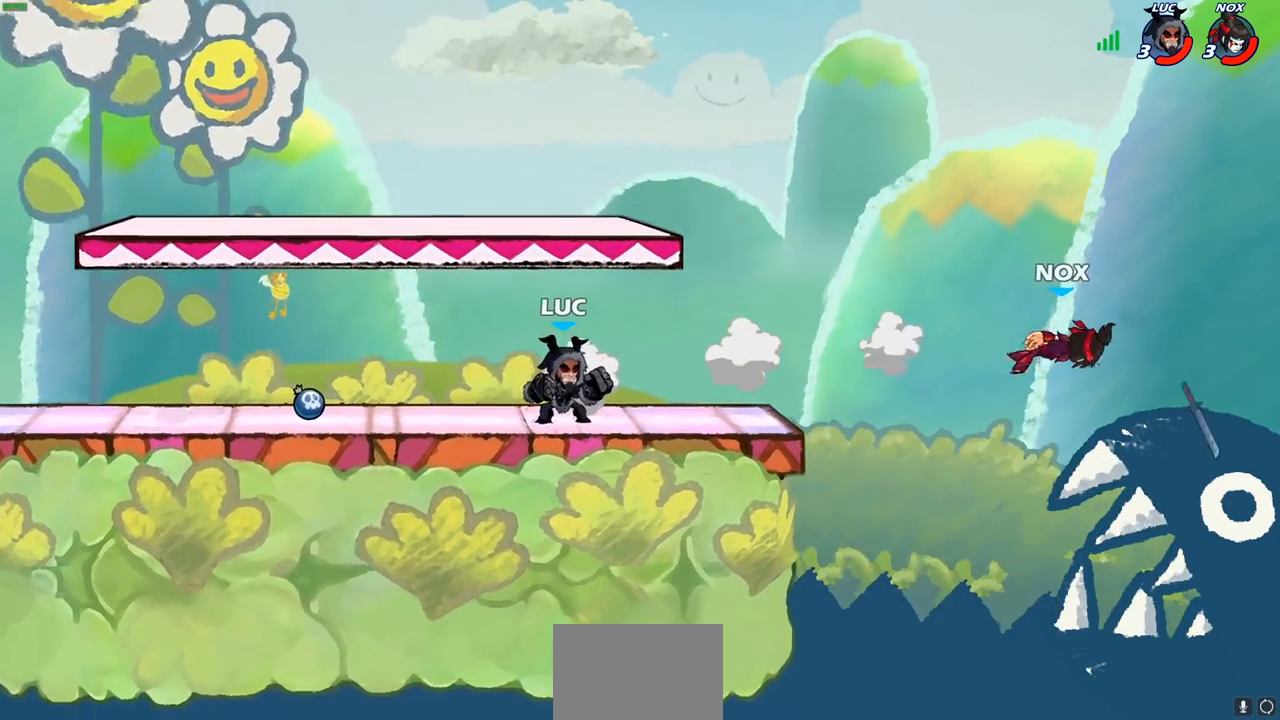
{"buttons": ["CIRCLE"], "left_stick": "center", "right_stick": "center", "events": [[350, "R2", "down"], [400, "CIRCLE", "down"], [417, "left_stick", "center"], [467, "R2", "up"]]}
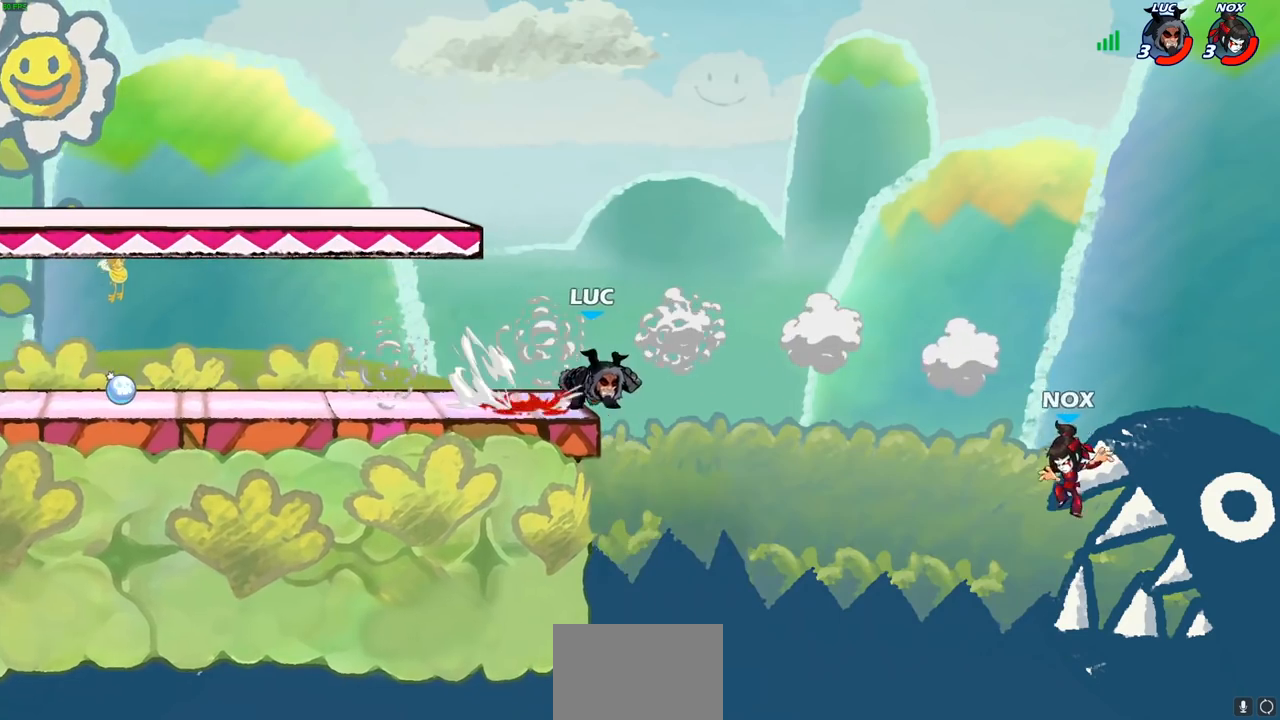
{"buttons": [], "left_stick": "center", "right_stick": "center", "events": [[267, "left_stick", "left"], [317, "CIRCLE", "up"], [433, "left_stick", "center"]]}
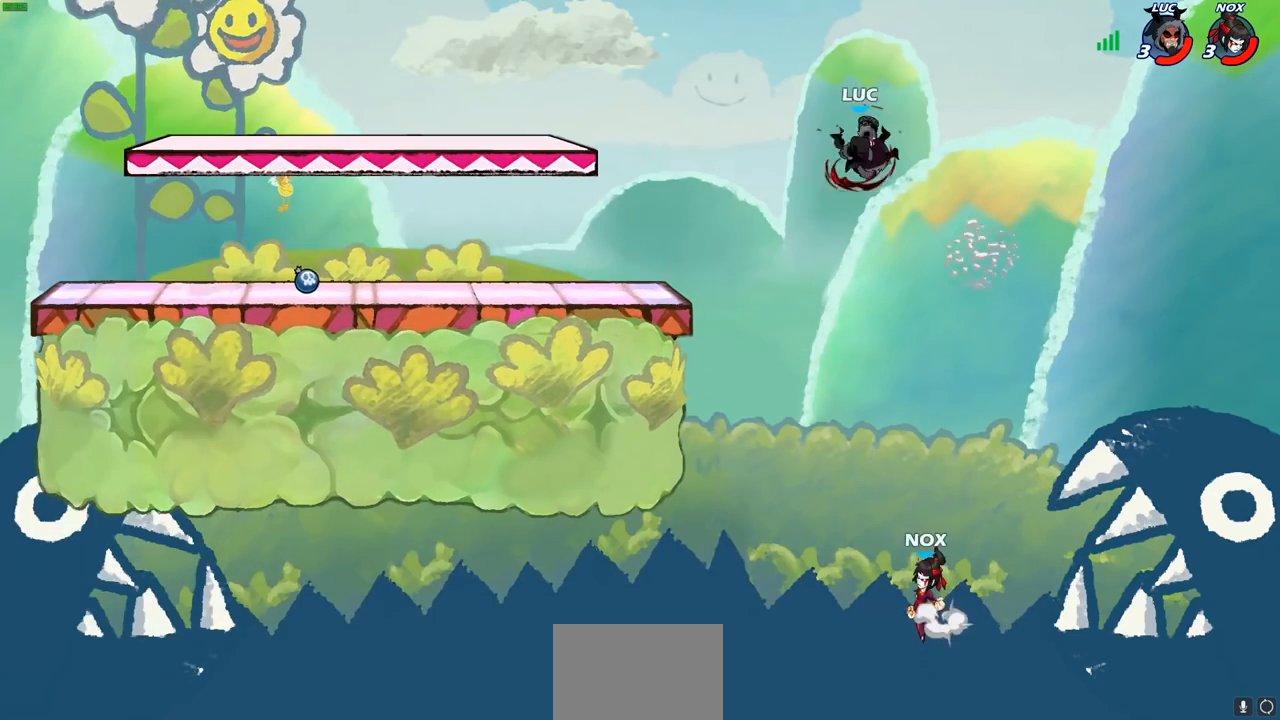
{"buttons": ["CIRCLE"], "left_stick": "down-left", "right_stick": "center", "events": [[167, "left_stick", "left"], [367, "left_stick", "down-left"], [383, "CROSS", "down"], [467, "CIRCLE", "down"], [500, "CROSS", "up"]]}
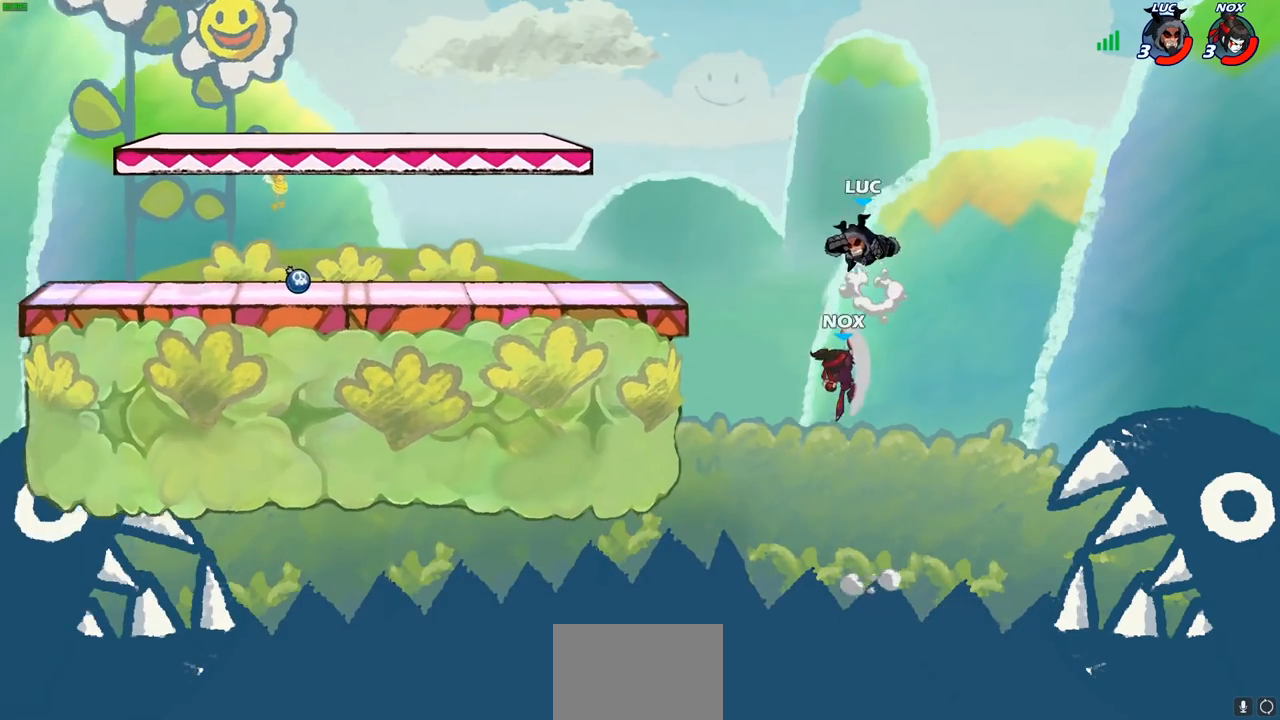
{"buttons": [], "left_stick": "center", "right_stick": "center", "events": [[400, "CIRCLE", "up"], [450, "left_stick", "center"]]}
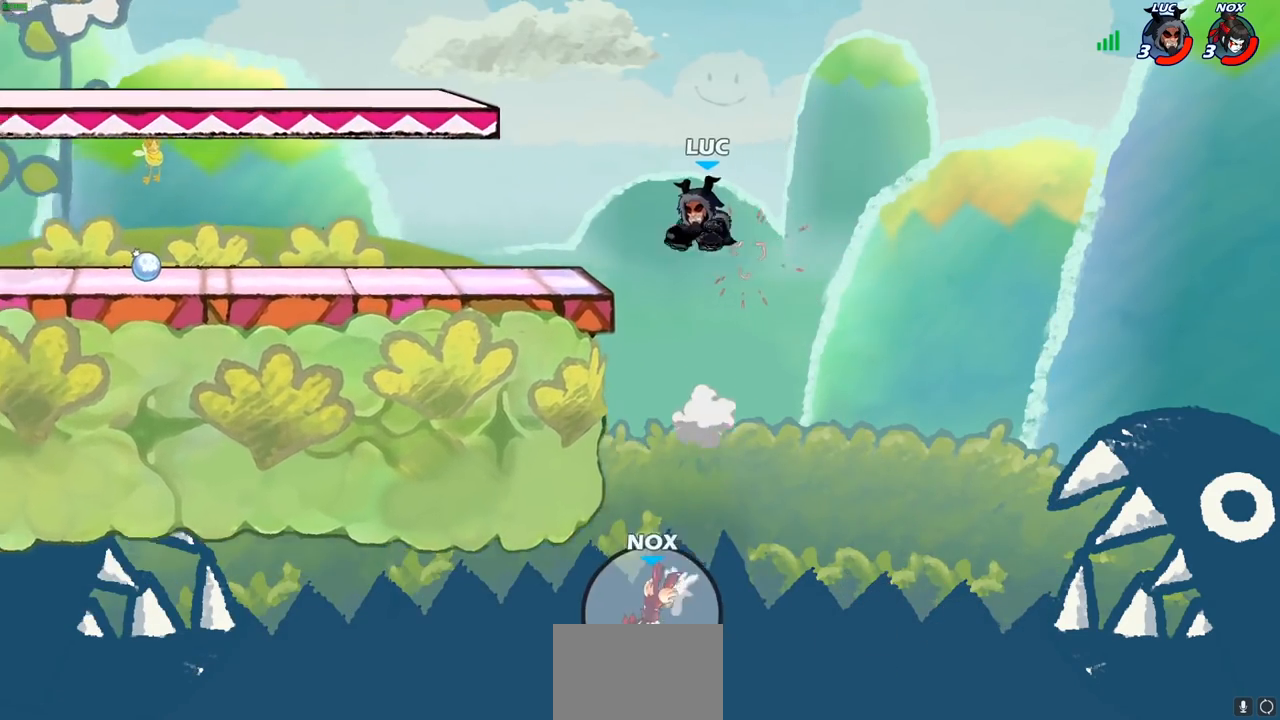
{"buttons": [], "left_stick": "down-left", "right_stick": "center", "events": [[67, "CROSS", "down"], [83, "left_stick", "left"], [217, "CROSS", "up"], [333, "left_stick", "down-left"]]}
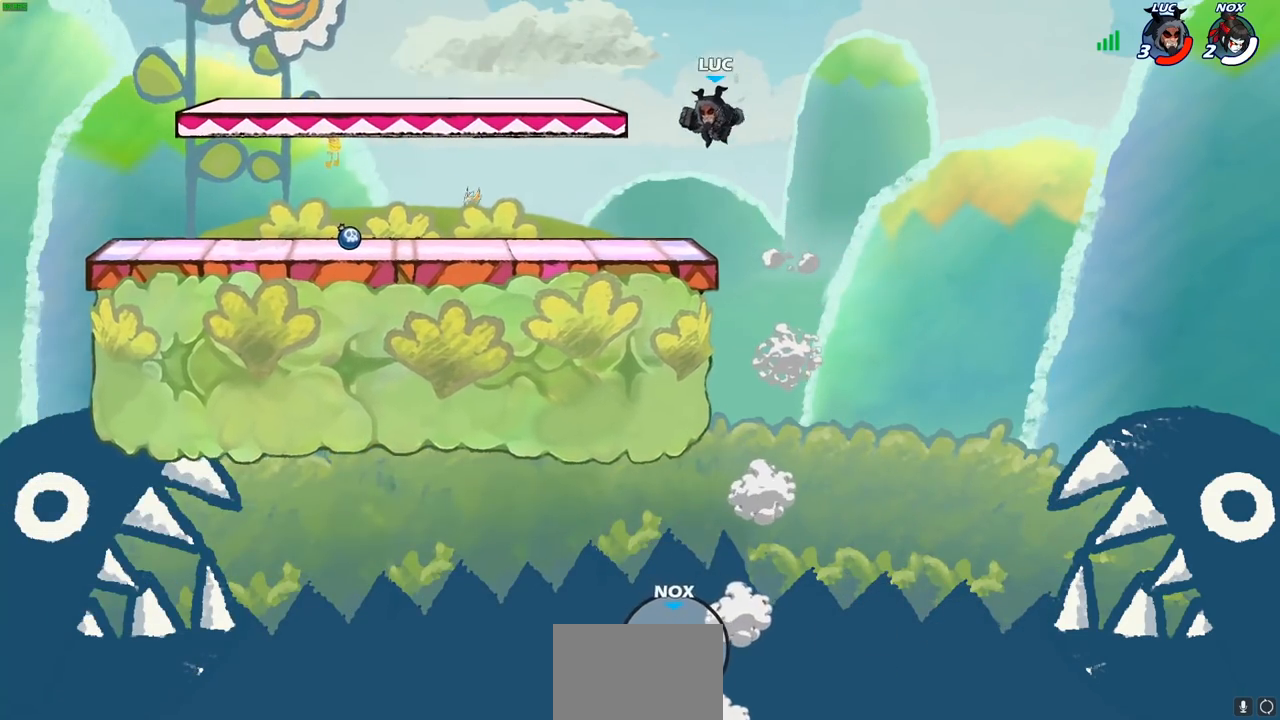
{"buttons": [], "left_stick": "down-left", "right_stick": "center", "events": [[133, "left_stick", "left"], [233, "R2", "down"], [233, "left_stick", "up-left"], [267, "CROSS", "down"], [383, "CROSS", "up"], [400, "R2", "up"], [433, "left_stick", "down-left"]]}